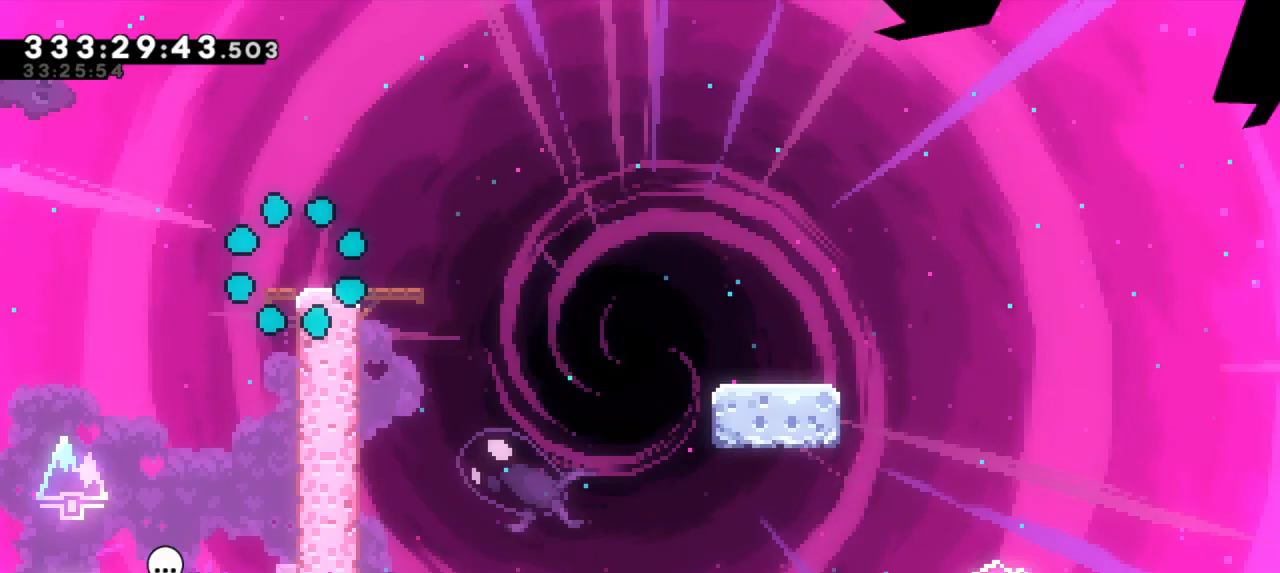
Gameplay with keyboard; each line is a JSON object with the keys held at the frame after it. "events" lists presses ("down") and releases ("up") of "dash", "demo", "down", "grab", "jump", "jump2", "left", "right" and "up" between this image and that frame as [ms after this image, input, new state], when the widget could be followed in between. No other keys are recorded. Mouse input is not recorded. Key names are as the overlay labels them; some are game actions (e.g. jump) rather than physical keys. Not read: other_keys.
{"keys": ["dash", "down", "jump2", "right"], "events": [[300, "dash", "down"], [300, "down", "down"], [317, "right", "down"], [483, "jump2", "down"]]}
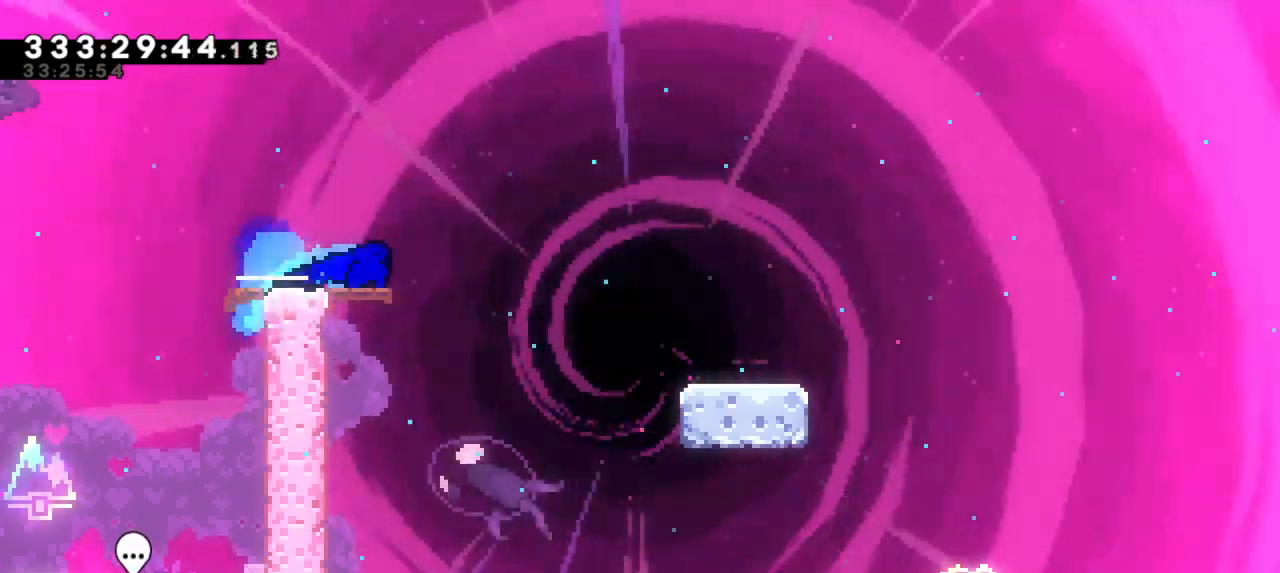
{"keys": ["dash", "down", "jump2", "right"], "events": [[33, "dash", "up"], [83, "dash", "down"], [167, "jump2", "up"], [333, "jump2", "down"], [433, "dash", "up"], [500, "dash", "down"]]}
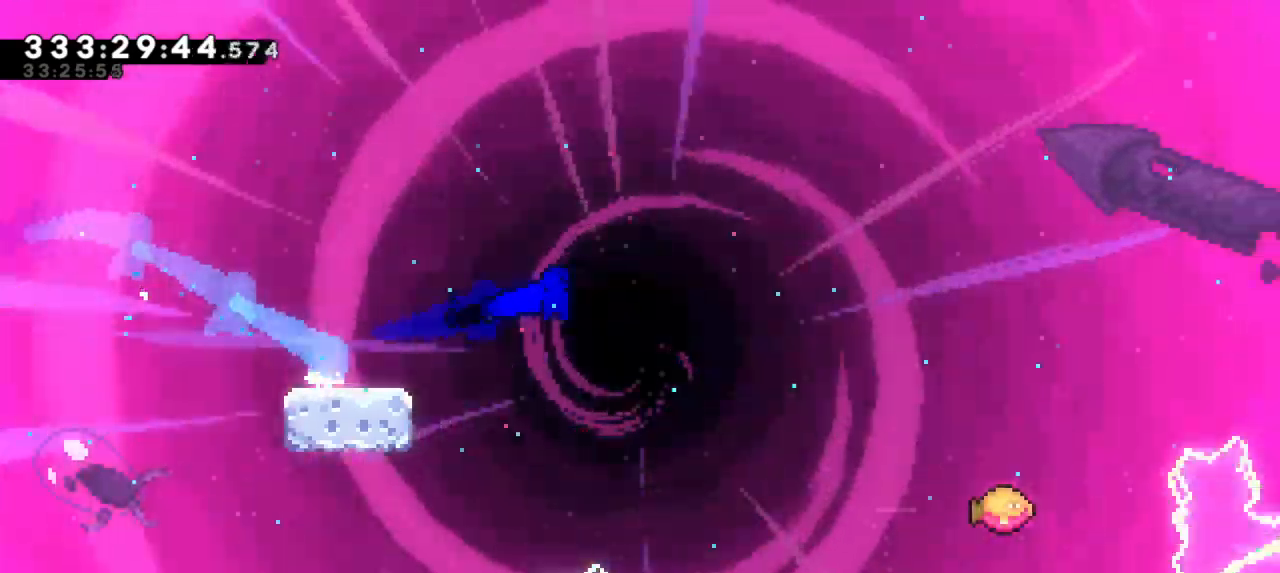
{"keys": ["jump2", "right"], "events": [[50, "jump2", "up"], [133, "down", "up"], [150, "jump2", "down"], [250, "dash", "up"]]}
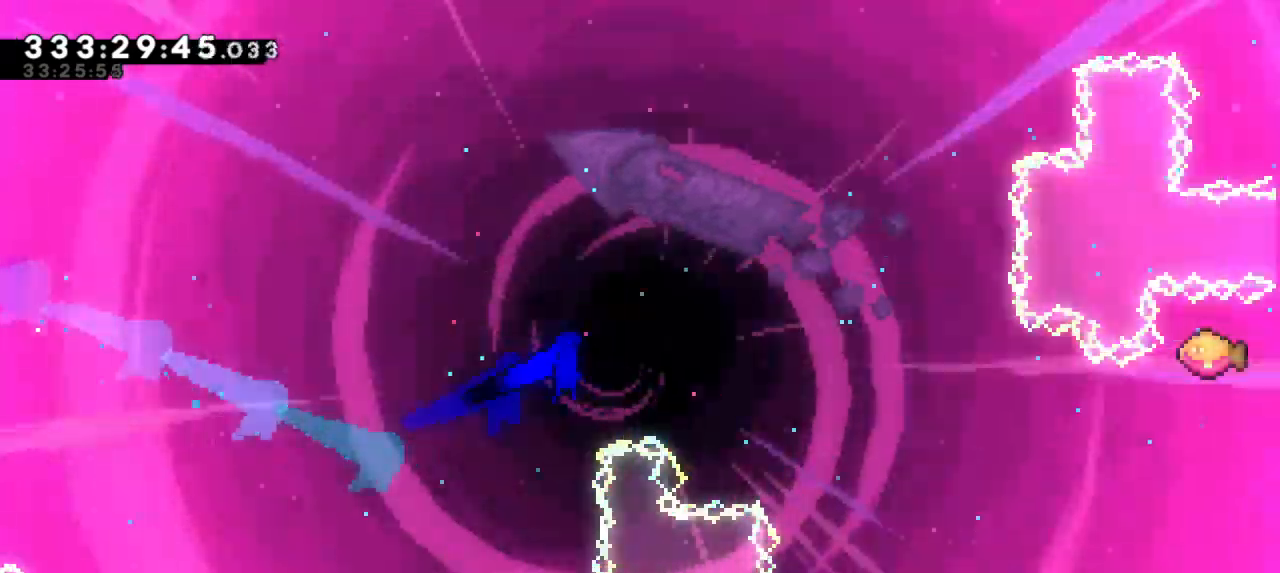
{"keys": ["jump2", "right"], "events": []}
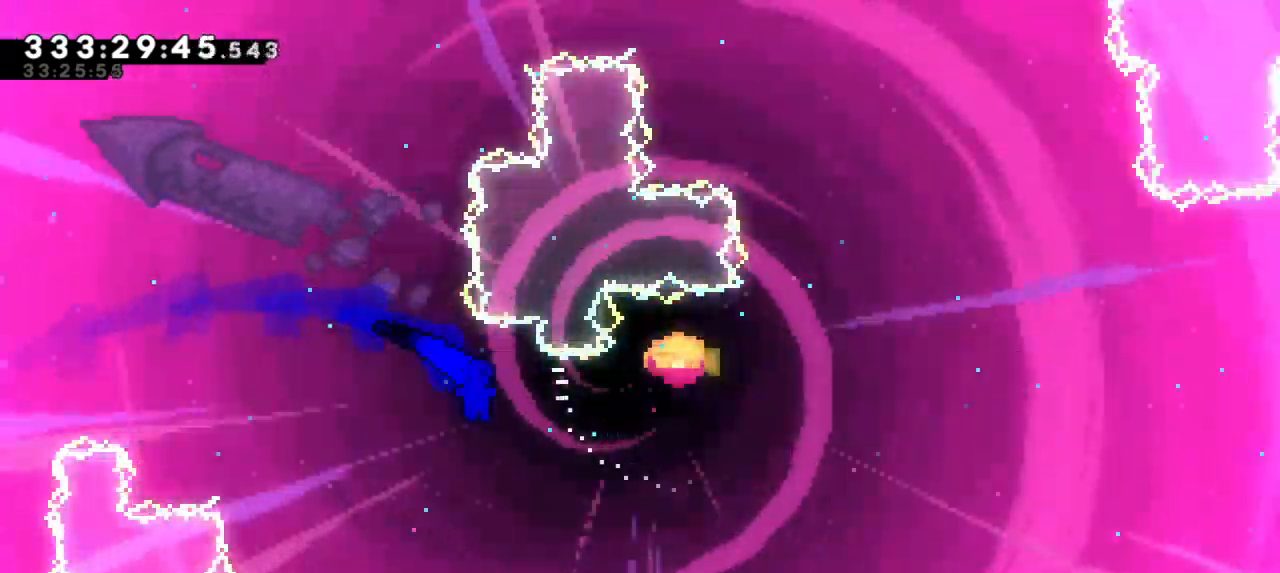
{"keys": ["dash", "right", "up"], "events": [[283, "up", "down"], [300, "dash", "down"], [317, "jump2", "up"]]}
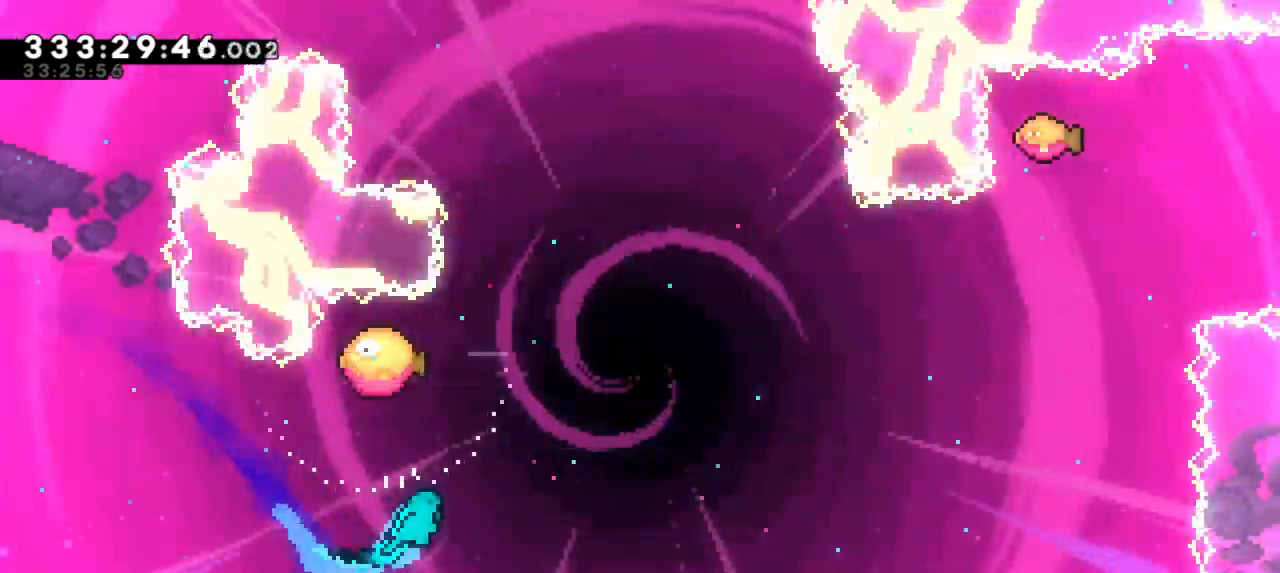
{"keys": ["right", "up"]}
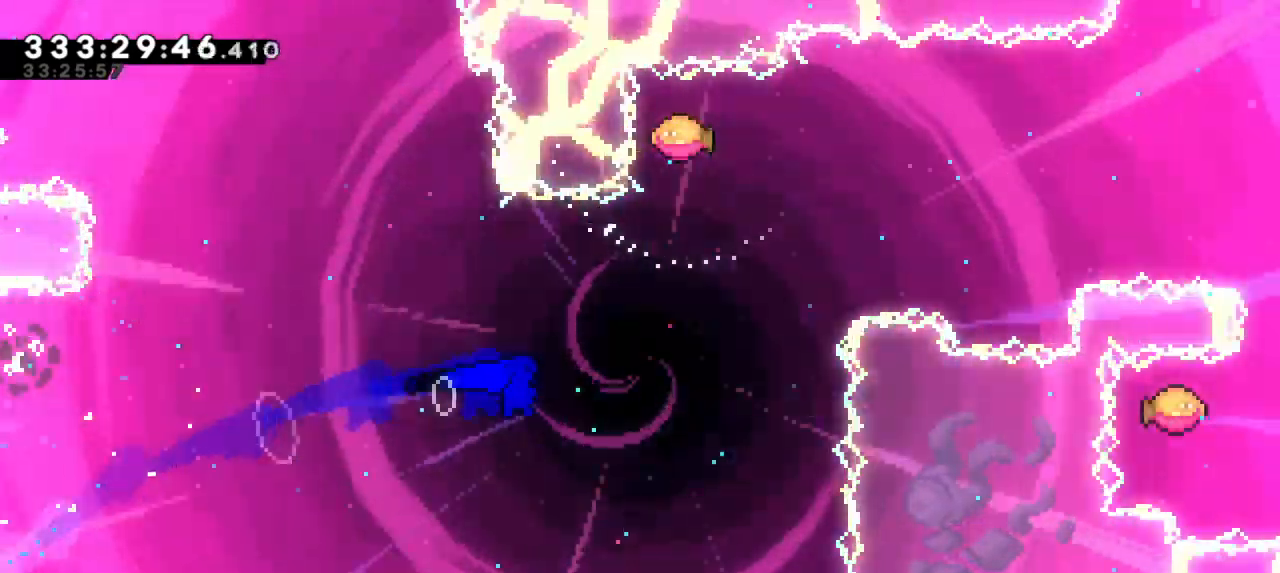
{"keys": ["right"], "events": [[233, "dash", "down"], [250, "right", "up"], [433, "right", "down"], [433, "up", "up"], [450, "dash", "up"]]}
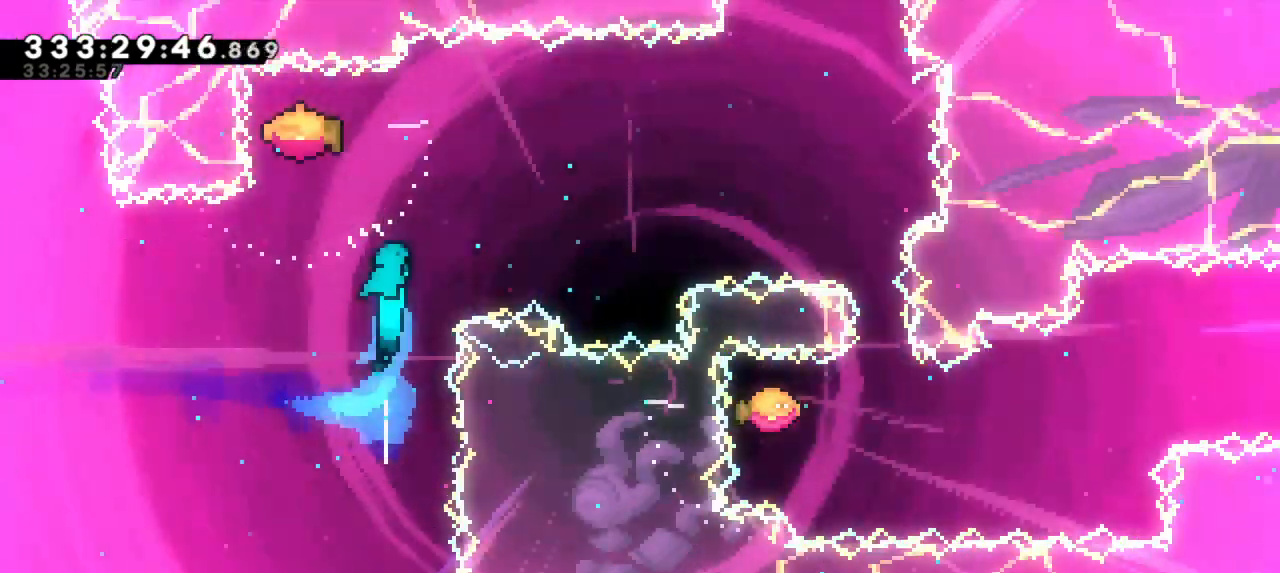
{"keys": ["right"], "events": []}
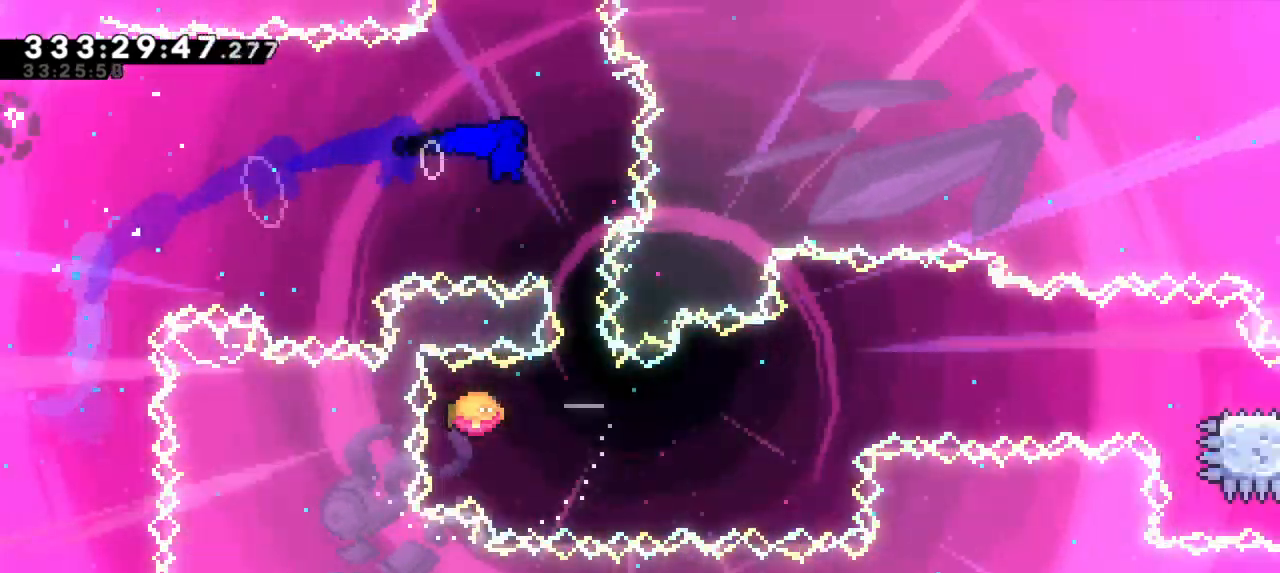
{"keys": ["right"], "events": [[67, "dash", "down"], [67, "down", "down"], [83, "right", "up"], [200, "right", "down"], [233, "dash", "up"], [233, "down", "up"]]}
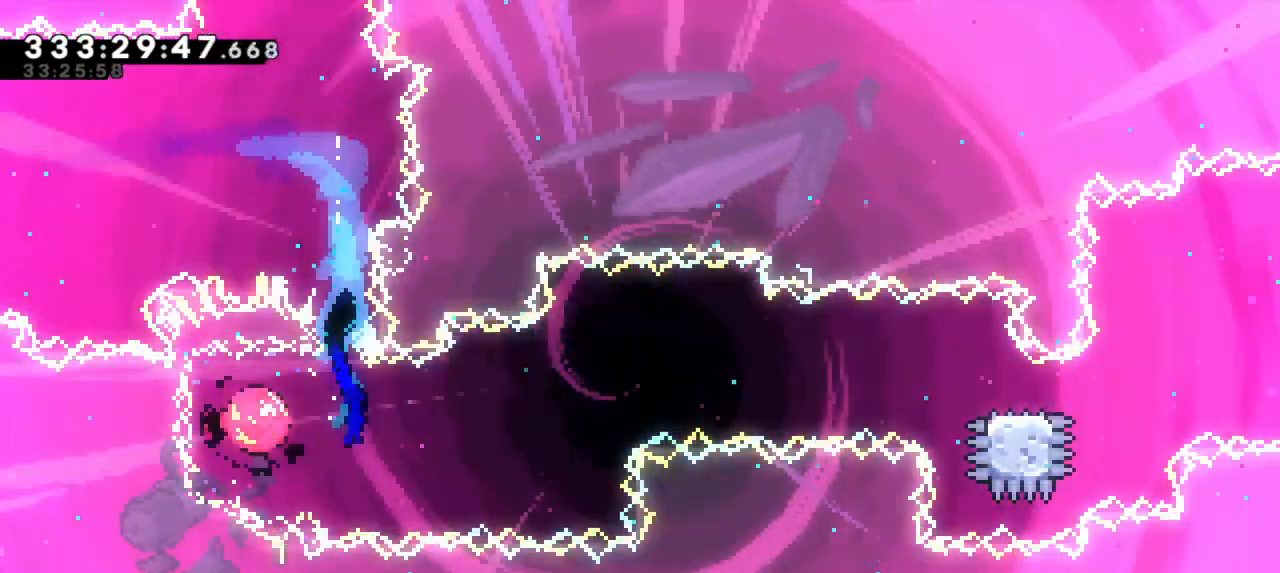
{"keys": ["dash", "right"], "events": [[500, "dash", "down"]]}
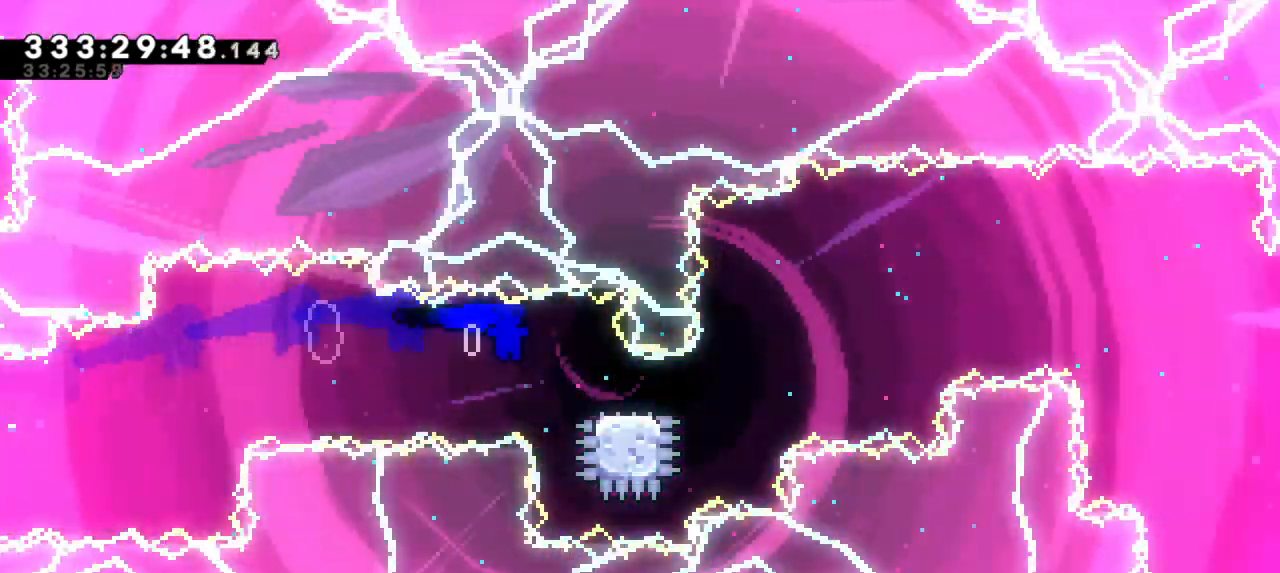
{"keys": ["jump2", "right"], "events": [[17, "down", "down"], [183, "jump2", "down"], [217, "down", "up"], [267, "dash", "up"]]}
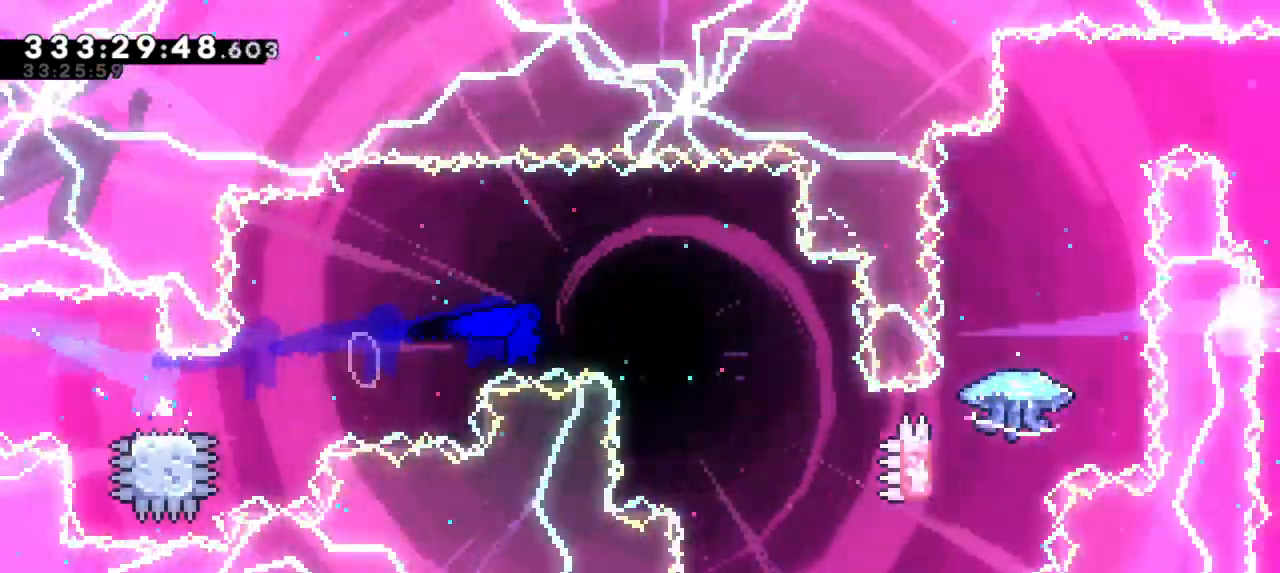
{"keys": ["right"], "events": [[217, "jump2", "up"]]}
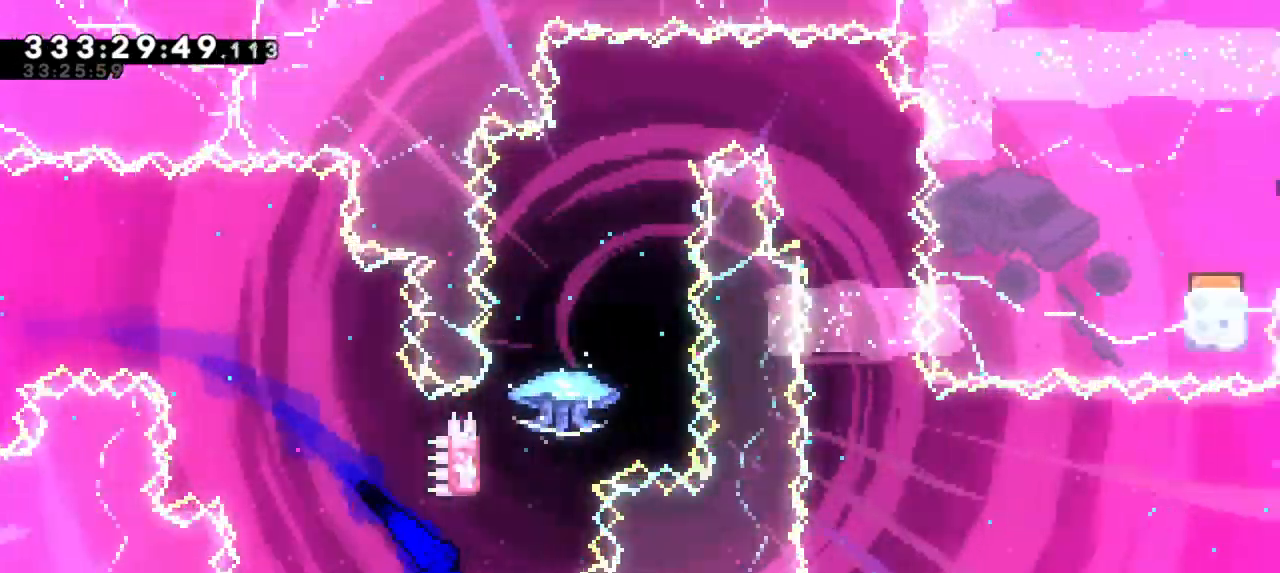
{"keys": ["jump2"], "events": [[83, "up", "down"], [117, "dash", "down"], [133, "right", "up"], [350, "jump2", "down"], [383, "up", "up"], [400, "dash", "up"]]}
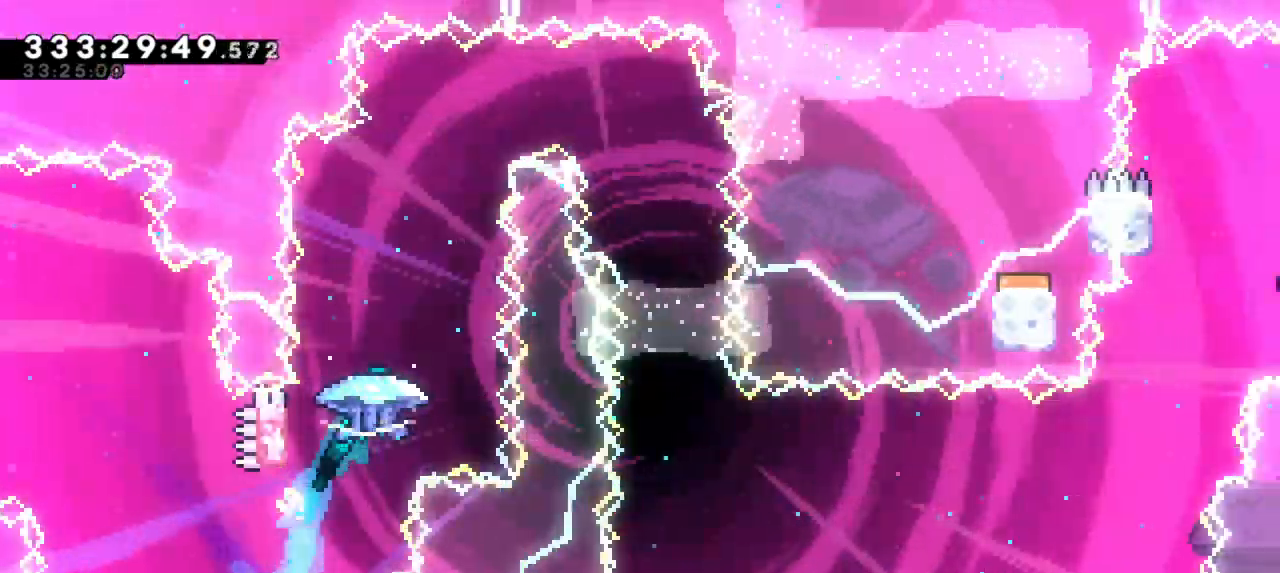
{"keys": ["grab", "right"], "events": [[50, "grab", "down"], [350, "right", "down"], [383, "jump2", "up"]]}
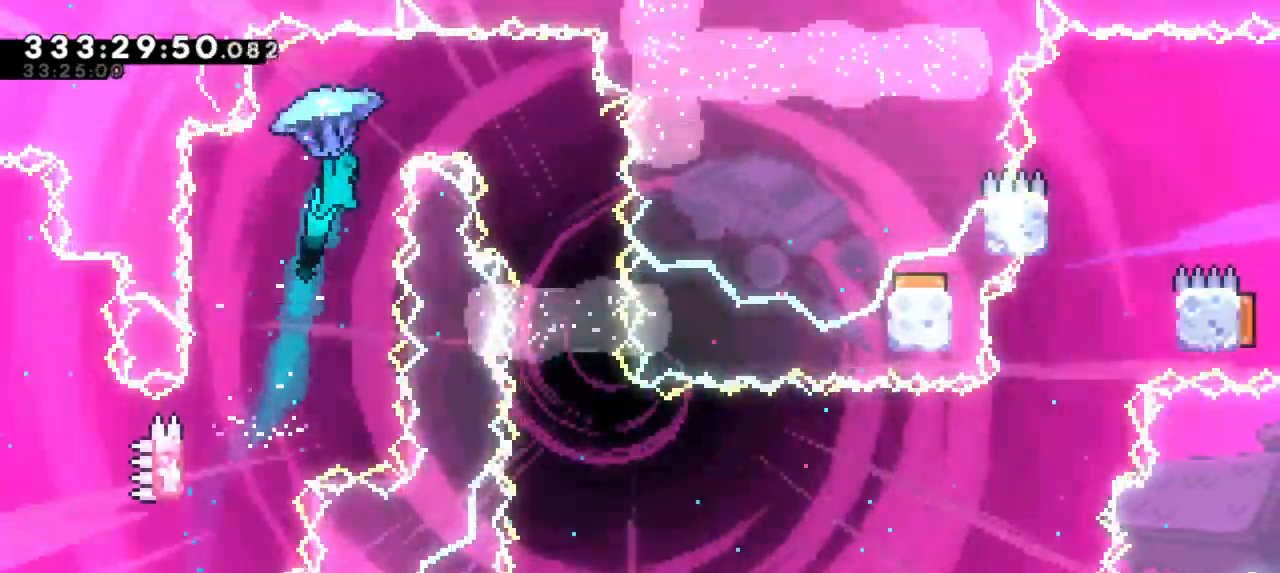
{"keys": ["grab"], "events": [[300, "right", "up"]]}
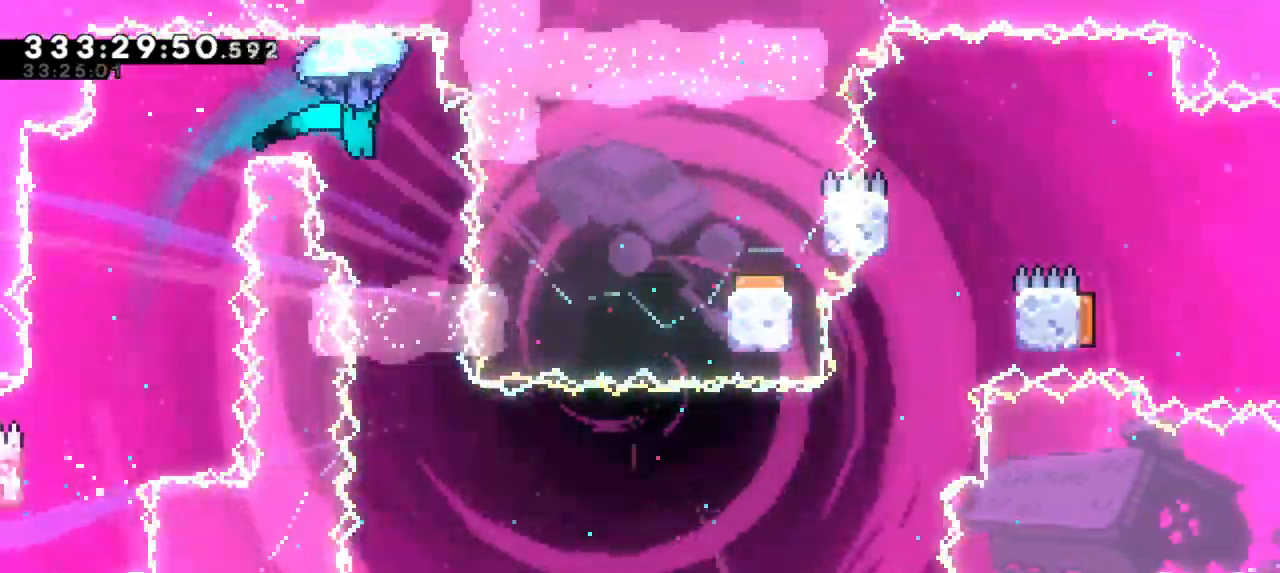
{"keys": ["grab"], "events": [[333, "right", "down"], [500, "right", "up"]]}
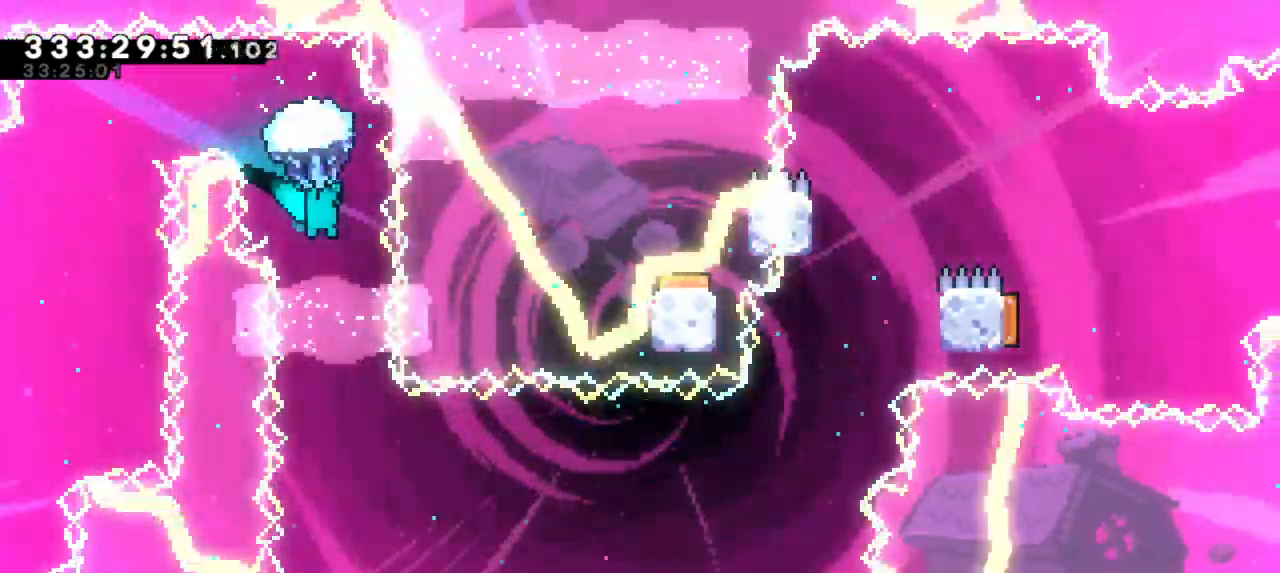
{"keys": ["grab"], "events": []}
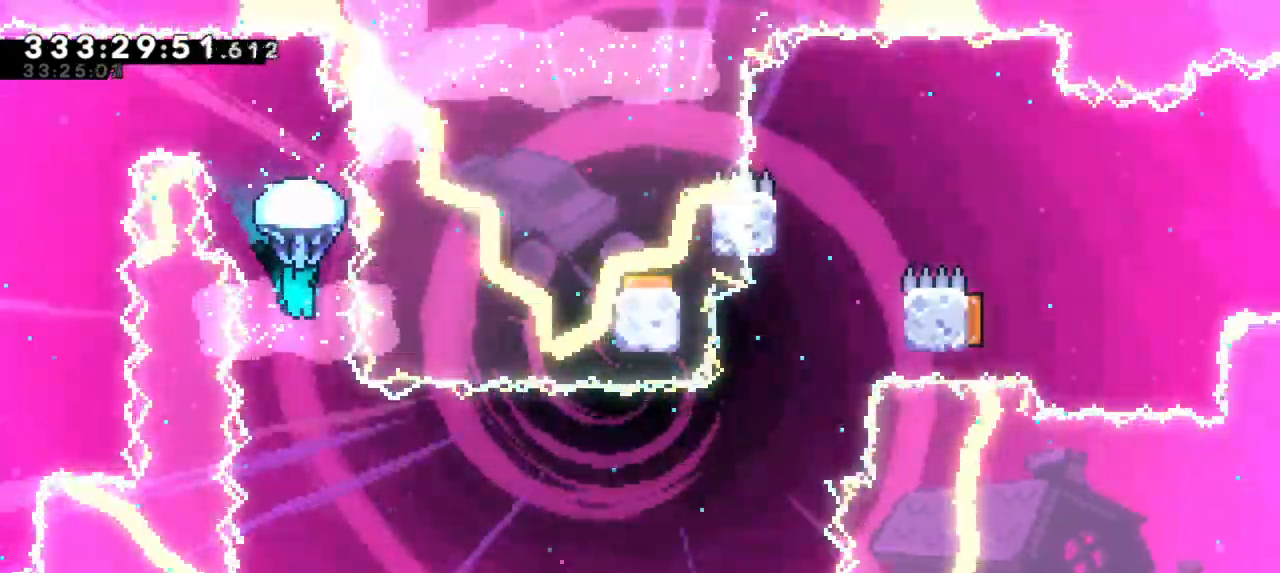
{"keys": [], "events": [[50, "grab", "up"]]}
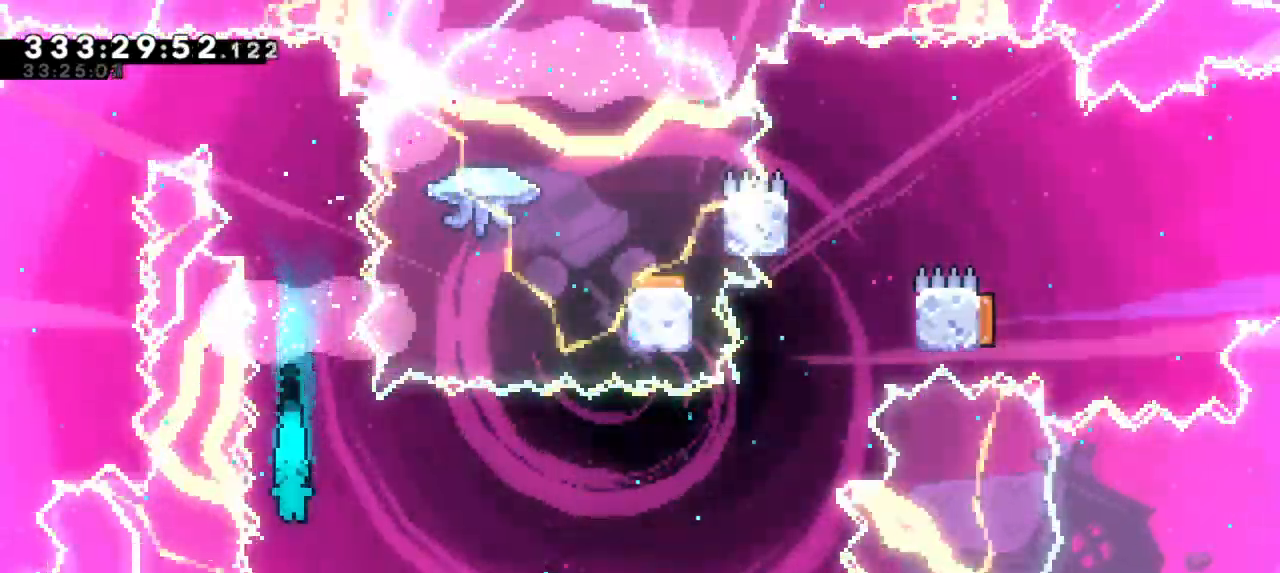
{"keys": ["dash", "down", "left"], "events": [[333, "down", "down"], [350, "dash", "down"], [367, "left", "down"]]}
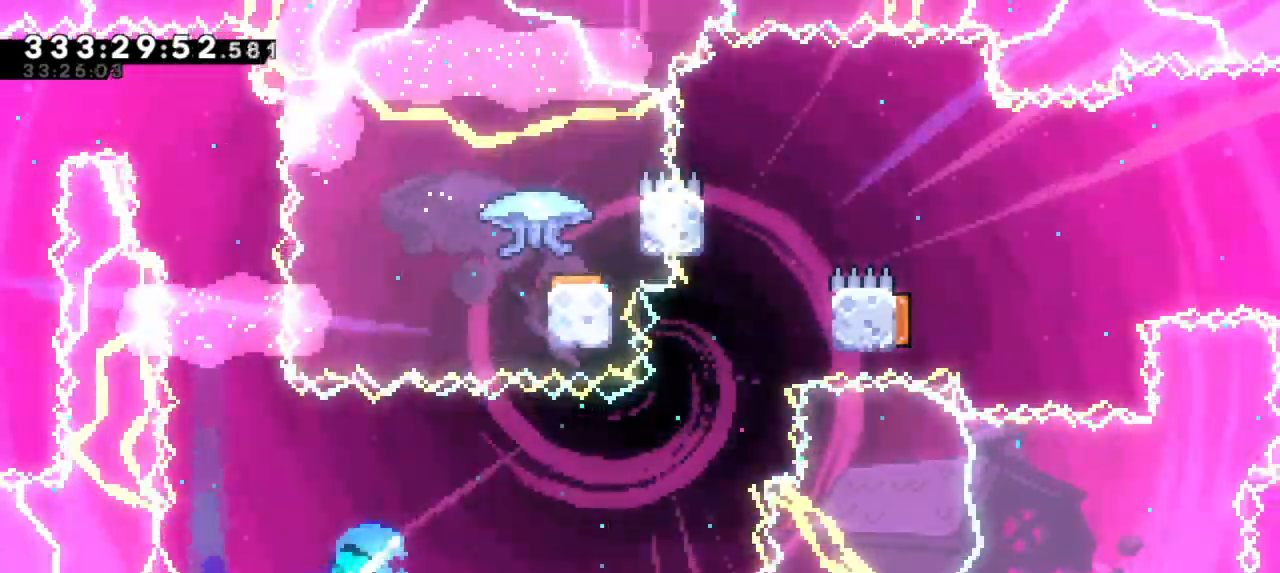
{"keys": ["right"], "events": [[50, "dash", "up"], [67, "right", "down"], [83, "left", "up"], [100, "down", "up"]]}
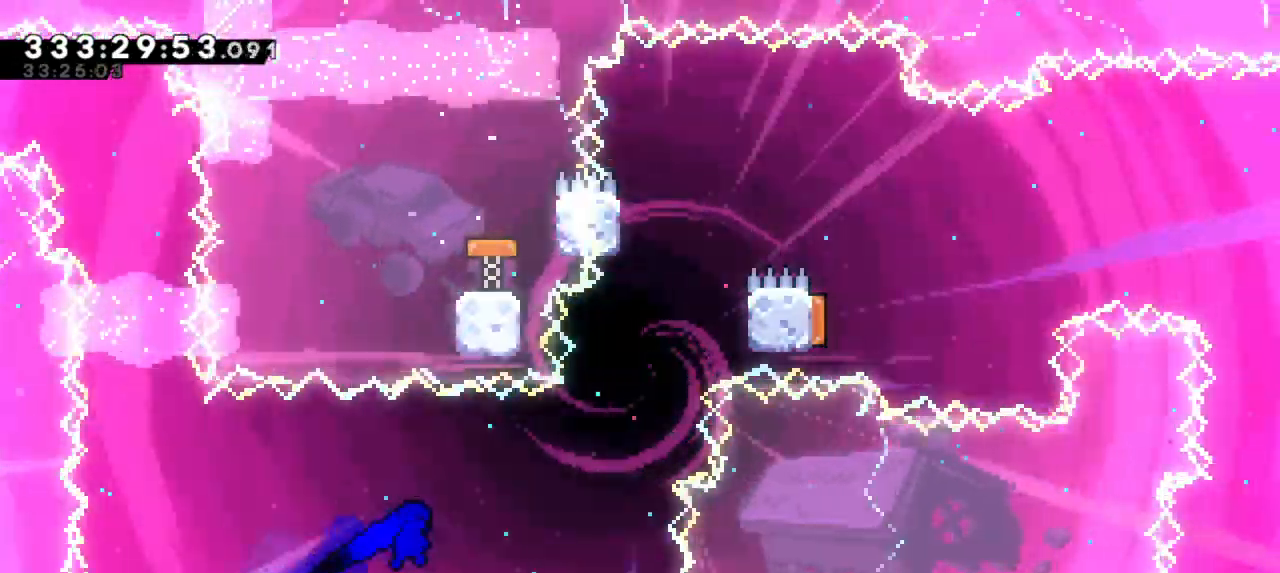
{"keys": ["dash", "jump2", "right", "up"], "events": [[267, "up", "down"], [283, "dash", "down"], [300, "right", "up"], [467, "right", "down"], [483, "jump2", "down"]]}
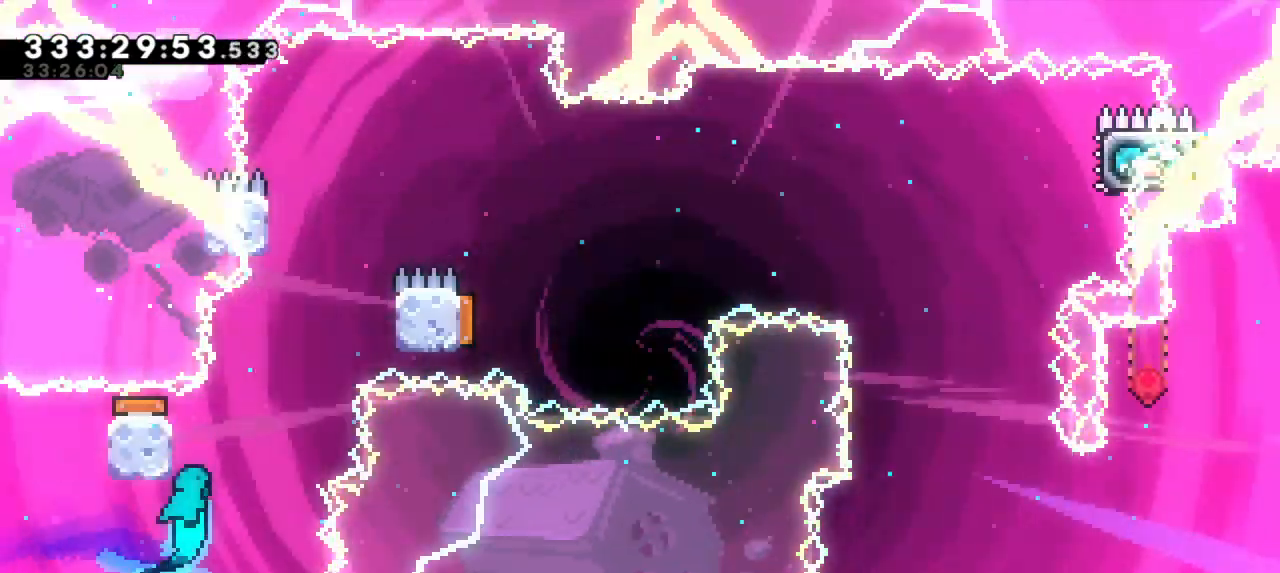
{"keys": ["jump2", "left"], "events": [[17, "up", "up"], [33, "dash", "up"], [183, "jump2", "up"], [417, "jump2", "down"], [417, "left", "down"], [417, "right", "up"]]}
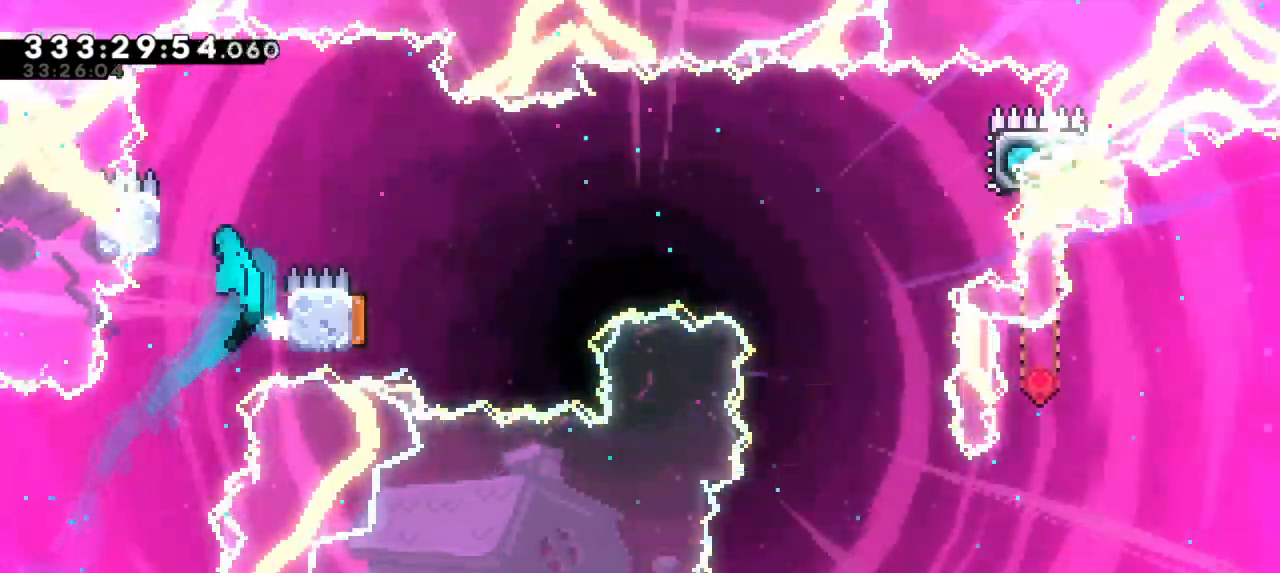
{"keys": ["jump2", "right"], "events": [[50, "jump2", "up"], [83, "right", "down"], [117, "jump2", "down"], [117, "left", "up"]]}
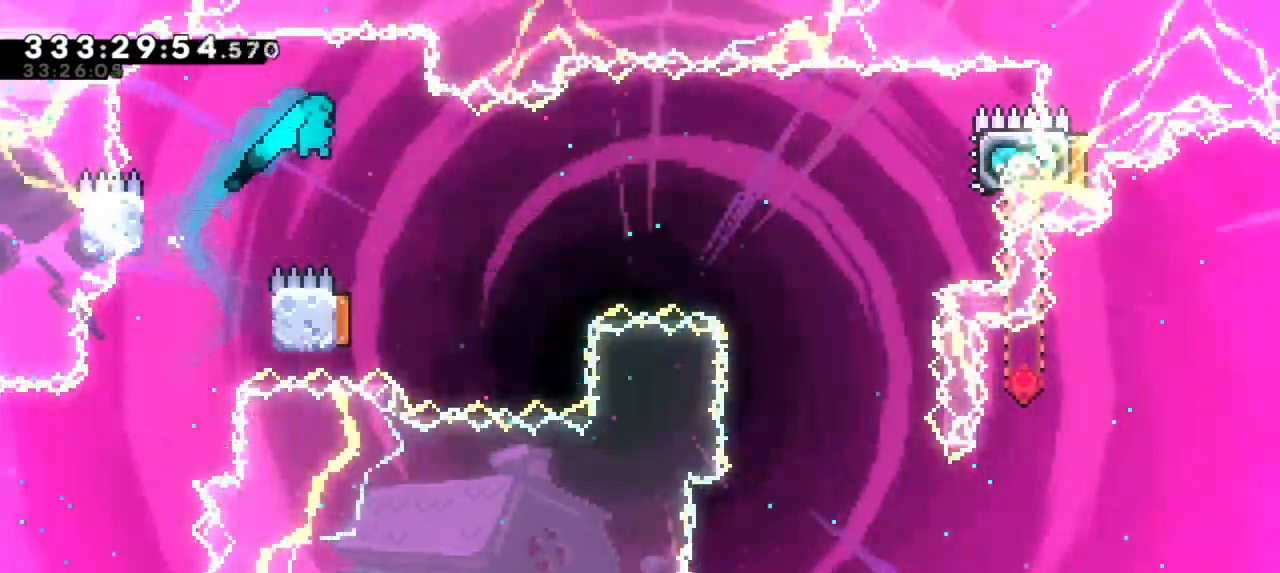
{"keys": ["right"], "events": [[117, "right", "up"], [167, "jump2", "up"], [250, "left", "down"], [433, "right", "down"], [467, "left", "up"]]}
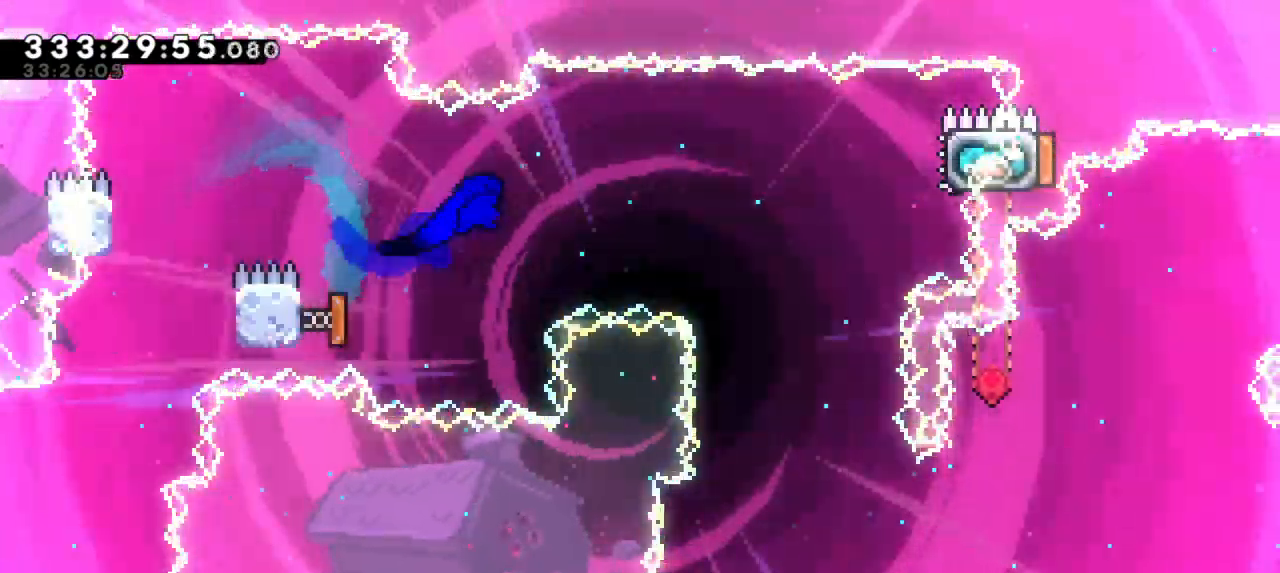
{"keys": ["right"], "events": []}